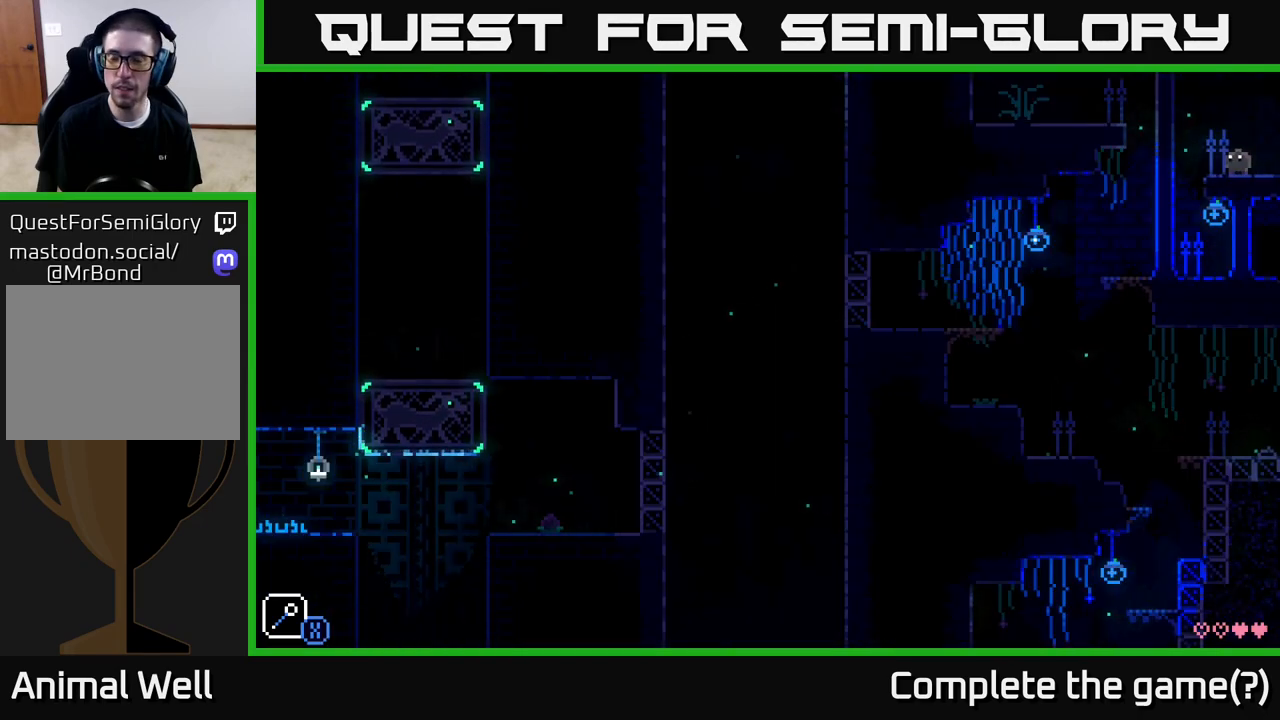
Gameplay with a controller (Xbox layout); each line is a JSON object with the inputs held at the frame after it. "events" lists button and stick changes between this image and that frame as [ms after this image, input, new state], when the widget could be followed in between.
{"buttons": ["A"], "left_stick": "center", "right_stick": "center", "events": [[483, "A", "down"]]}
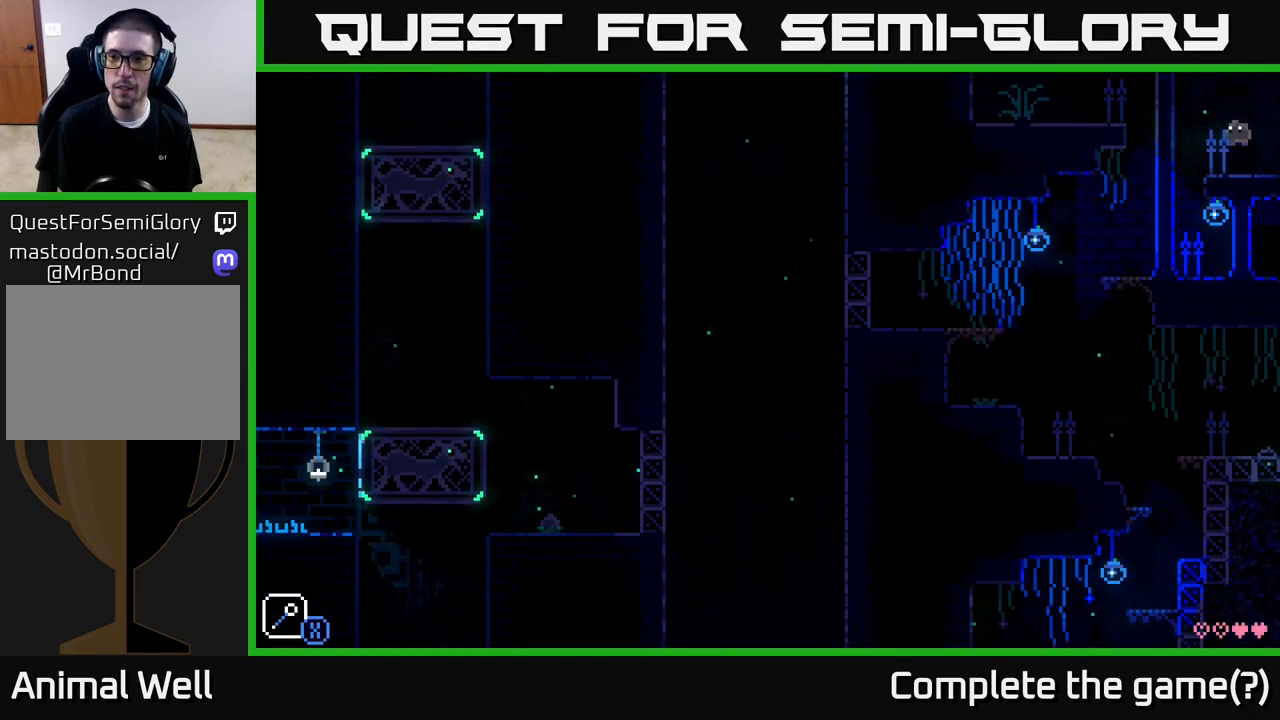
{"buttons": ["A"], "left_stick": "center", "right_stick": "center", "events": [[33, "X", "down"], [33, "left_stick", "left"], [167, "X", "up"], [200, "A", "up"], [267, "left_stick", "center"], [483, "A", "down"]]}
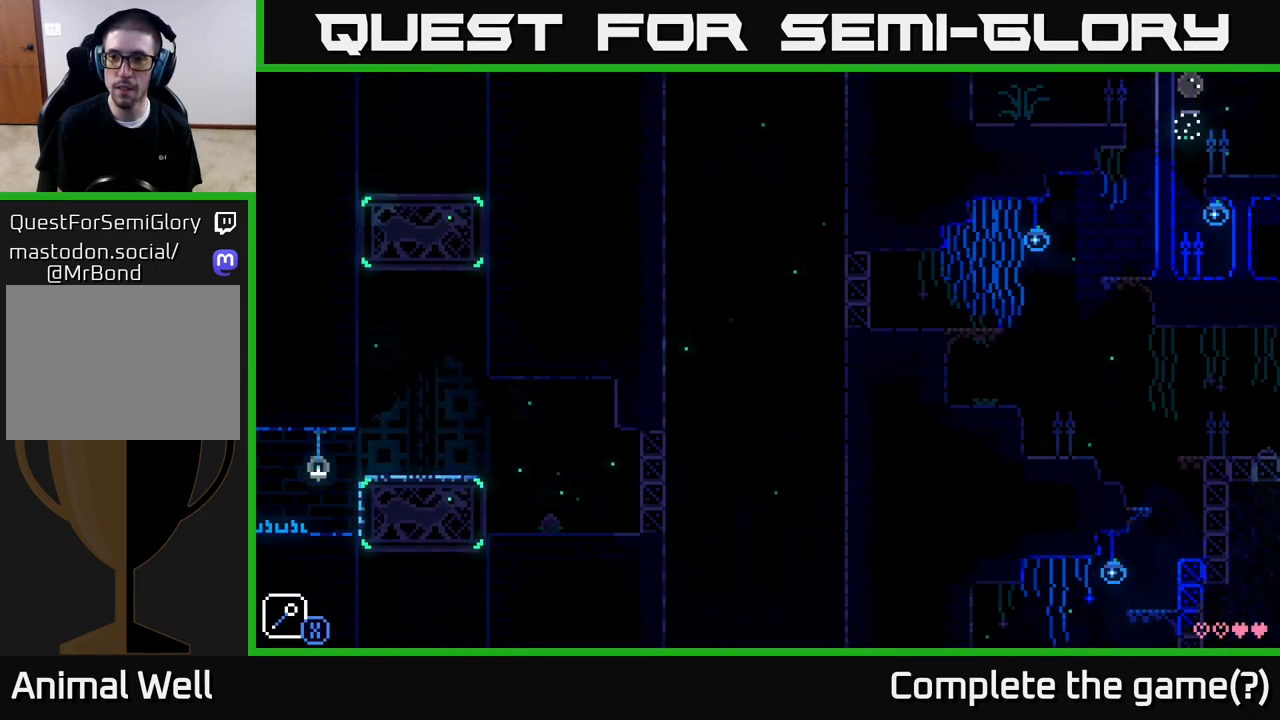
{"buttons": [], "left_stick": "left", "right_stick": "center", "events": [[17, "left_stick", "left"], [450, "A", "up"]]}
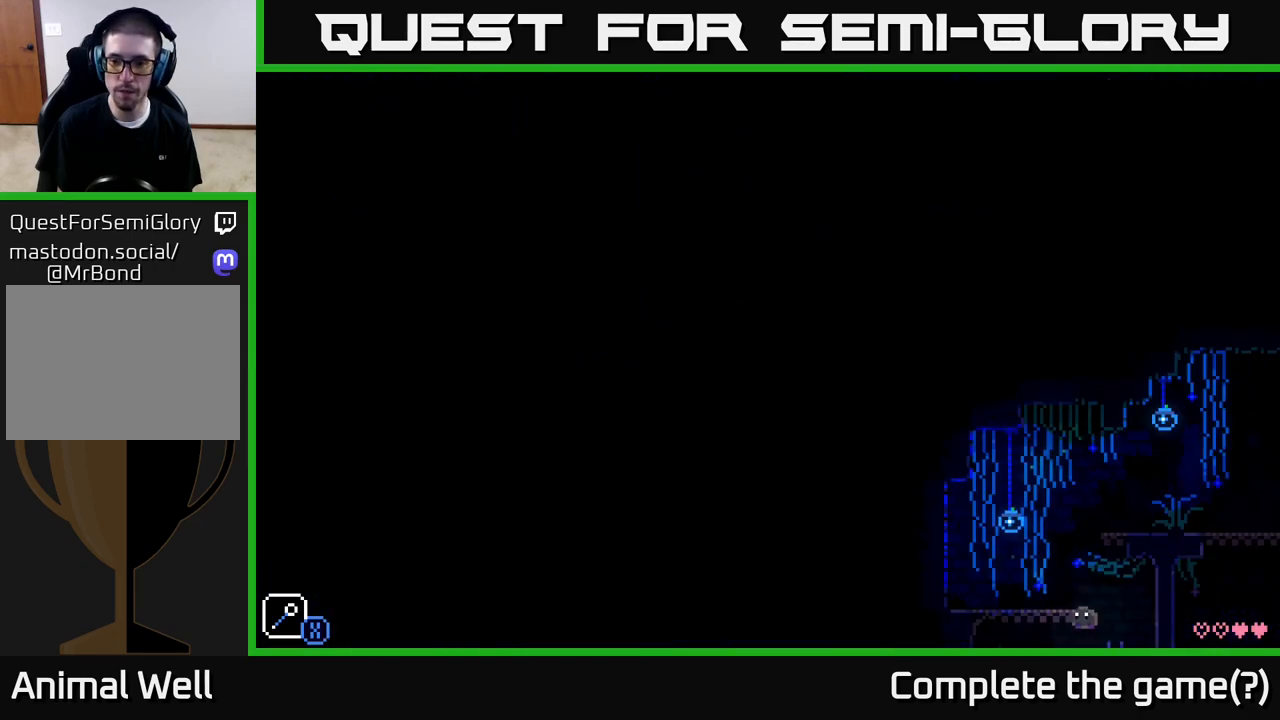
{"buttons": [], "left_stick": "center", "right_stick": "center", "events": [[117, "left_stick", "center"]]}
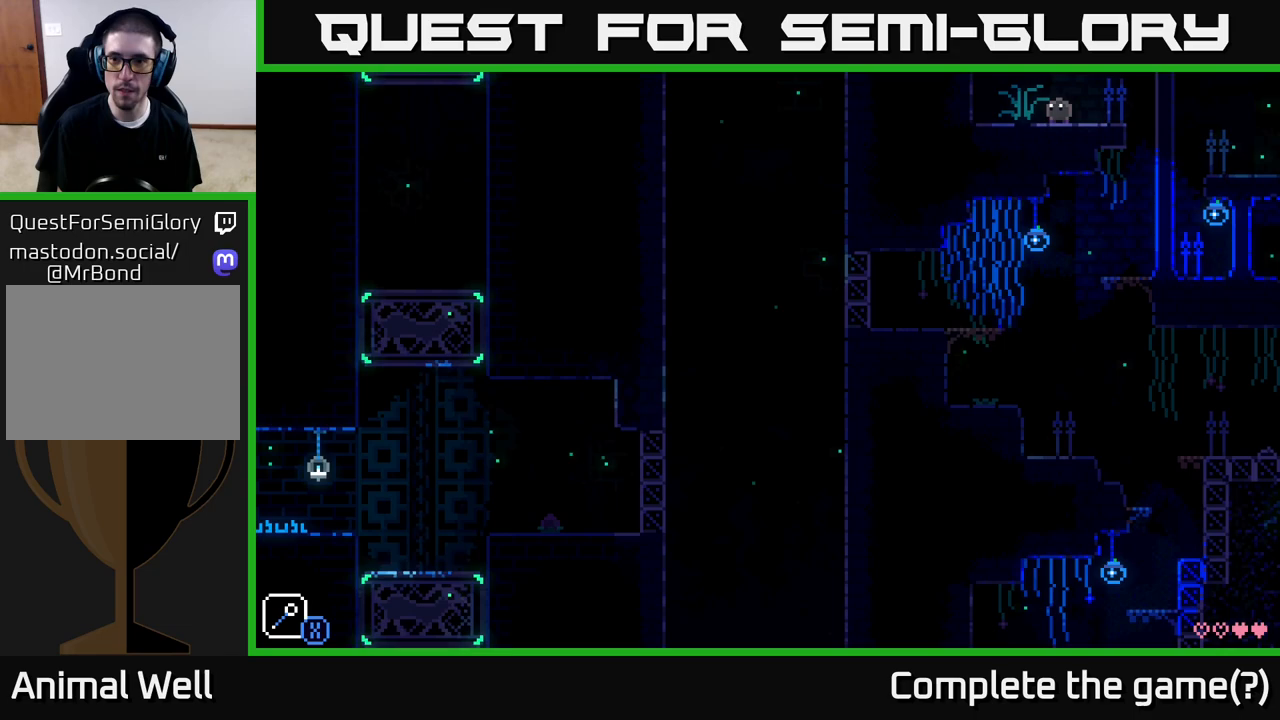
{"buttons": [], "left_stick": "left", "right_stick": "center", "events": [[250, "A", "down"], [283, "X", "down"], [367, "left_stick", "left"], [417, "X", "up"], [500, "A", "up"]]}
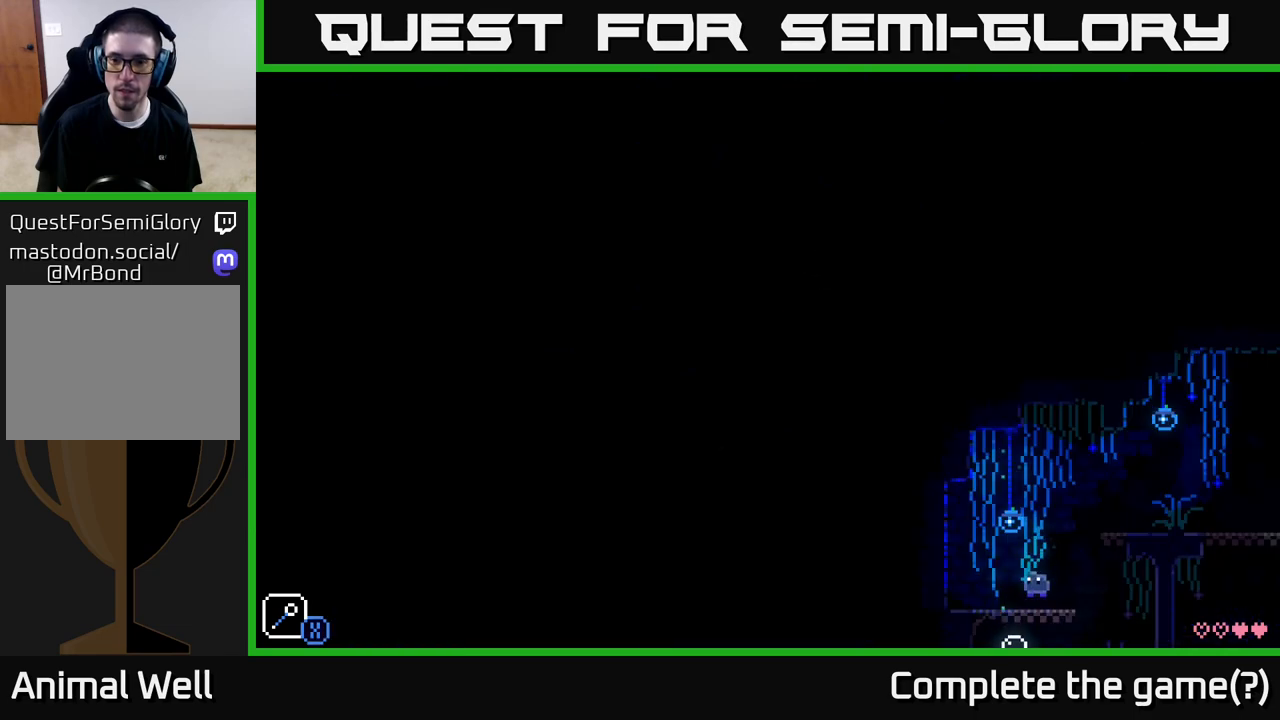
{"buttons": [], "left_stick": "center", "right_stick": "center", "events": [[100, "left_stick", "center"], [200, "A", "down"], [433, "A", "up"]]}
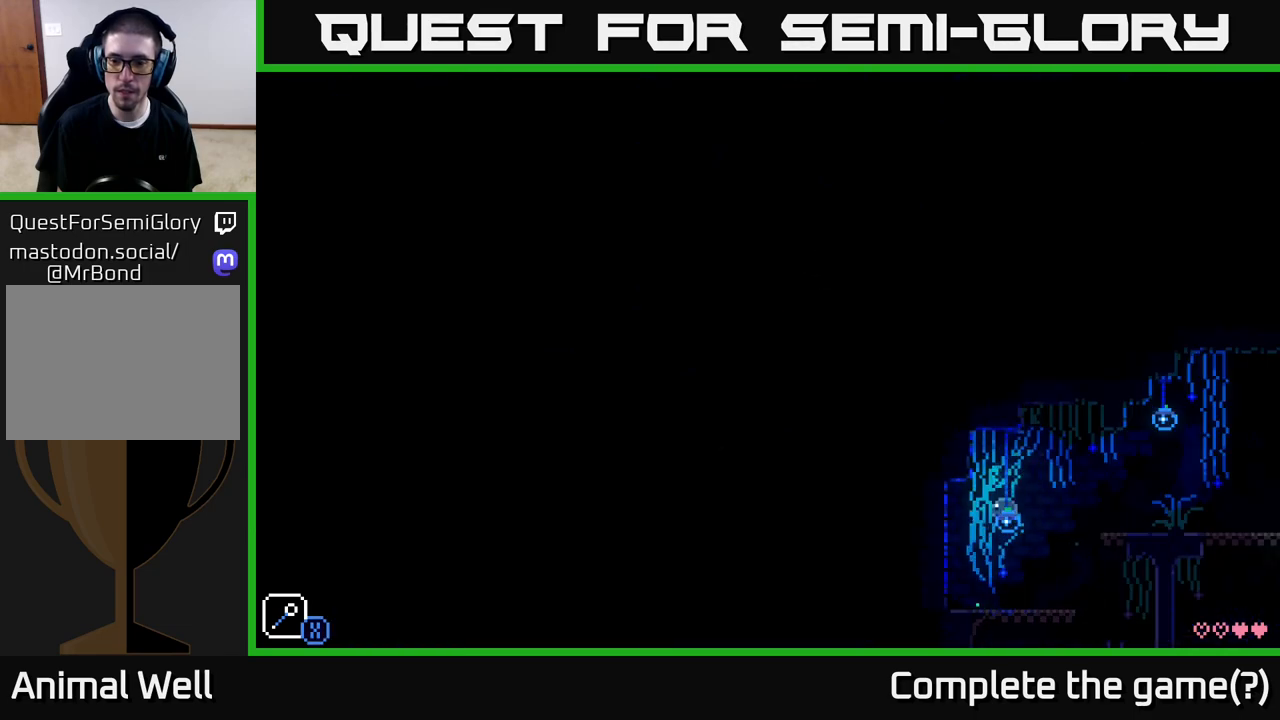
{"buttons": [], "left_stick": "right", "right_stick": "center", "events": [[433, "left_stick", "right"]]}
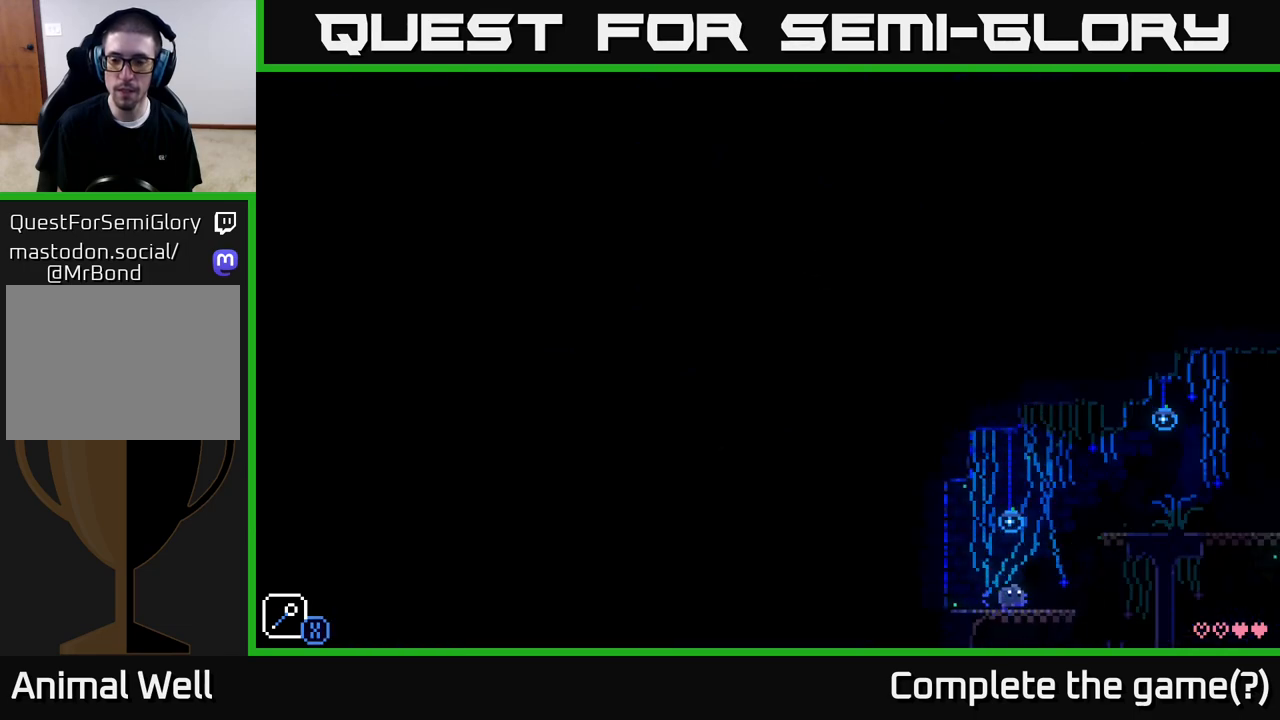
{"buttons": ["A"], "left_stick": "right", "right_stick": "center", "events": [[233, "A", "down"], [350, "A", "up"], [367, "A", "down"]]}
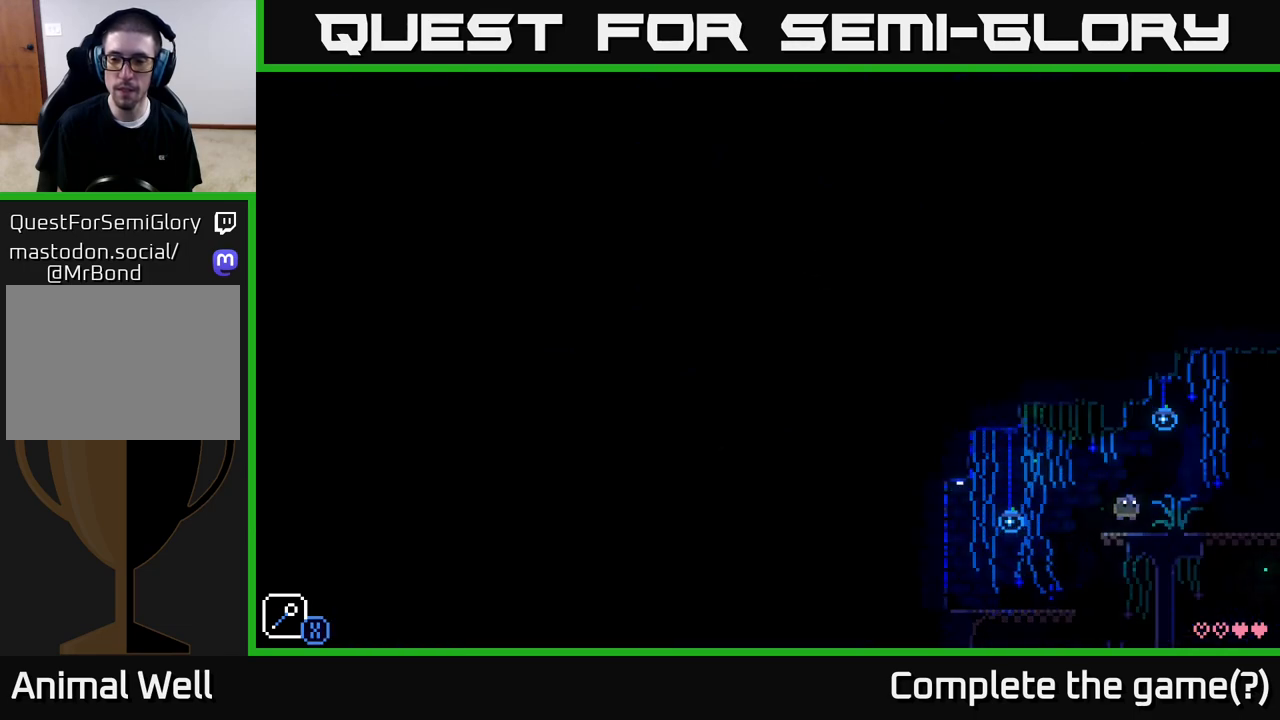
{"buttons": [], "left_stick": "right", "right_stick": "center", "events": [[67, "A", "up"]]}
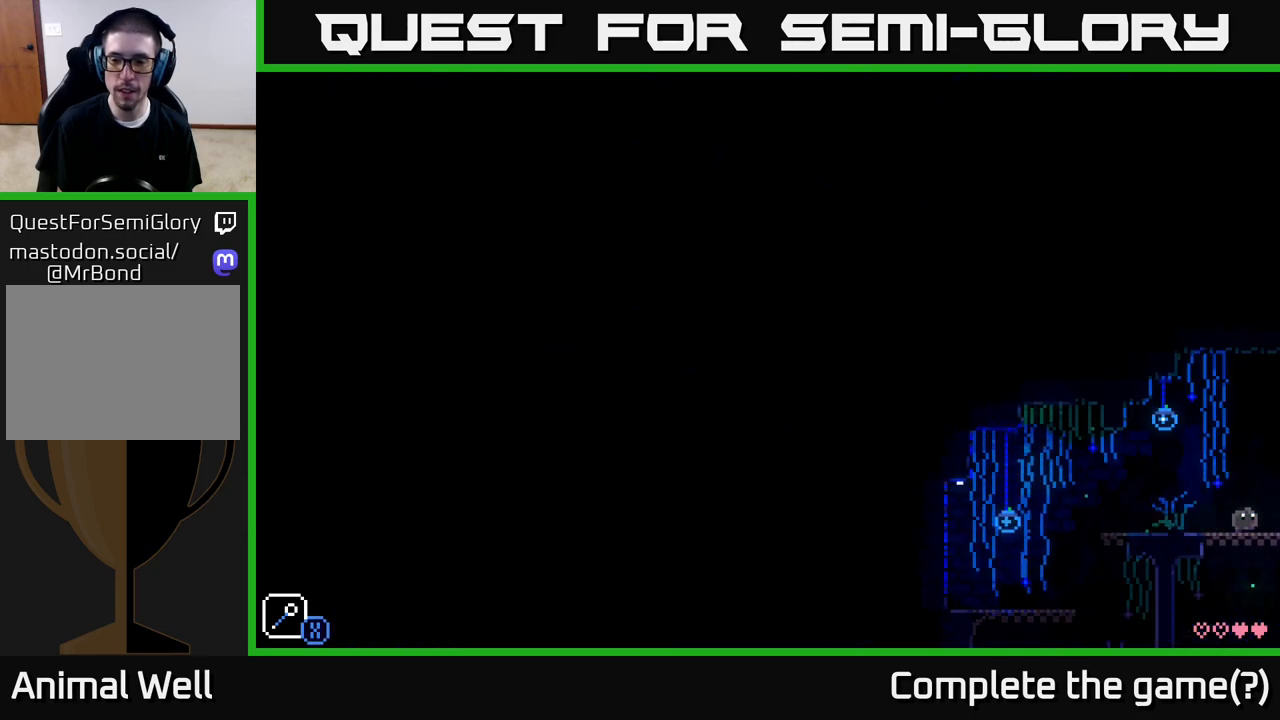
{"buttons": [], "left_stick": "center", "right_stick": "center", "events": [[217, "left_stick", "center"]]}
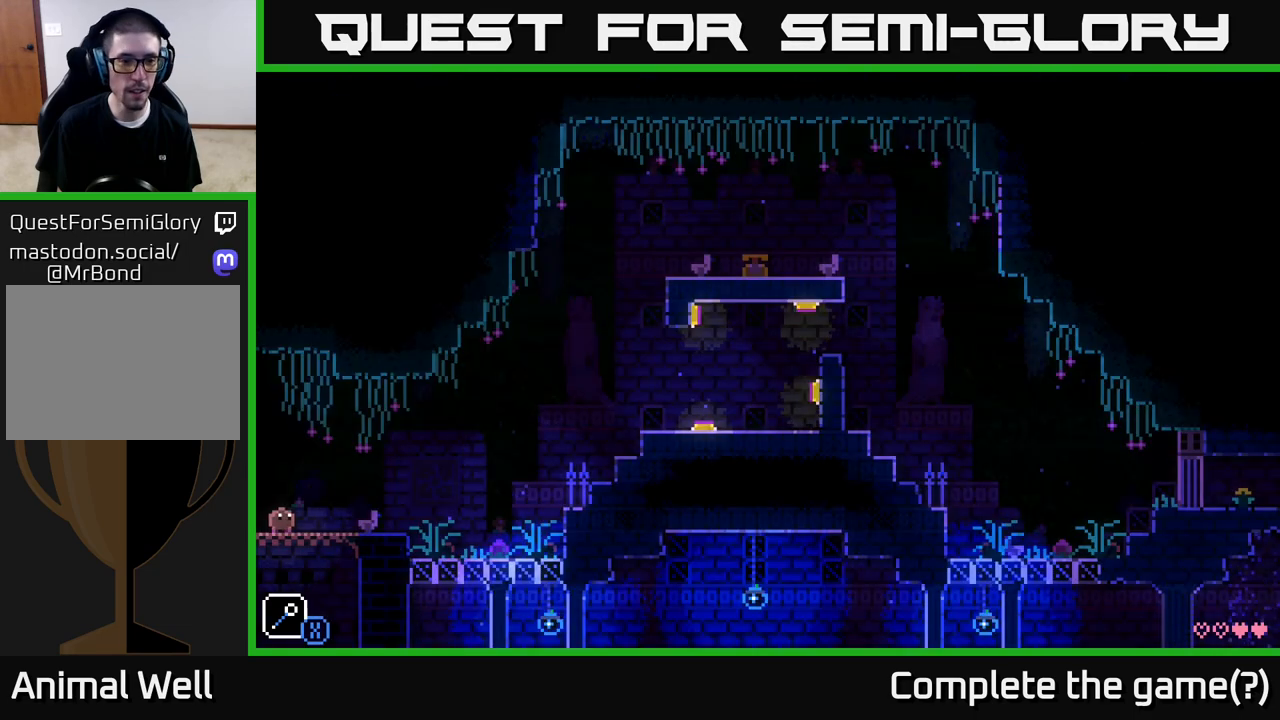
{"buttons": [], "left_stick": "center", "right_stick": "center", "events": []}
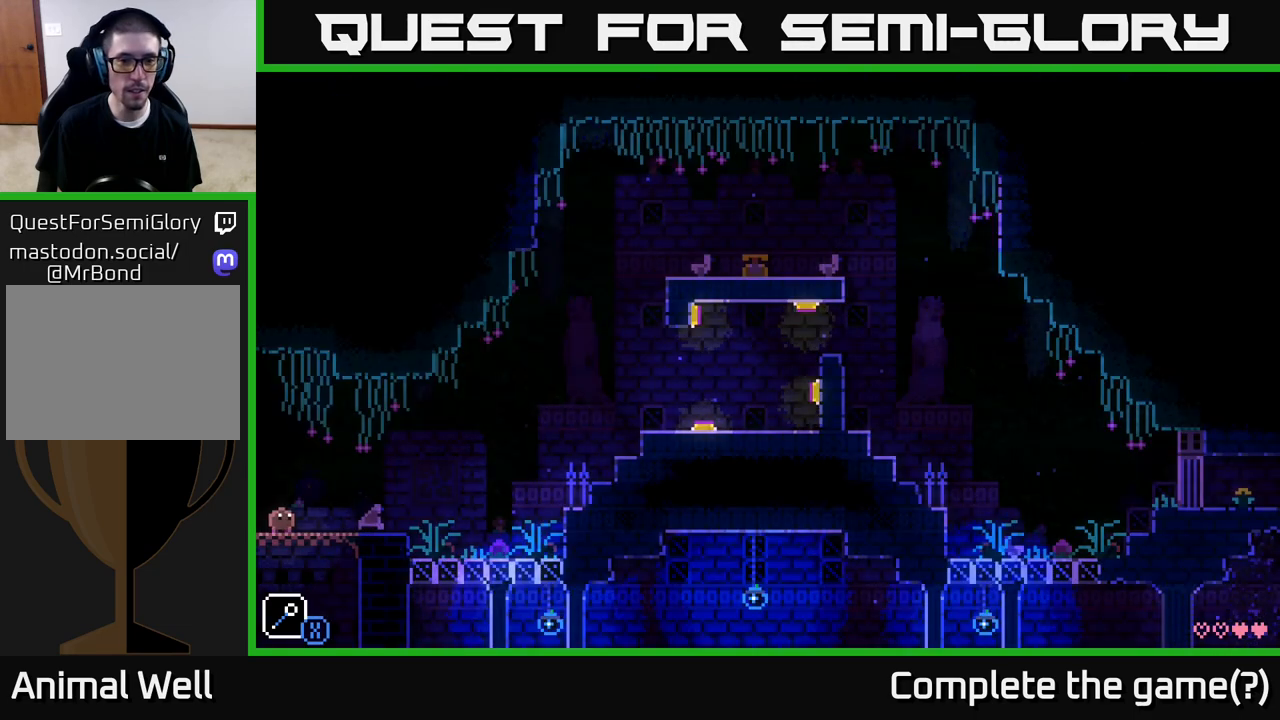
{"buttons": [], "left_stick": "center", "right_stick": "center", "events": []}
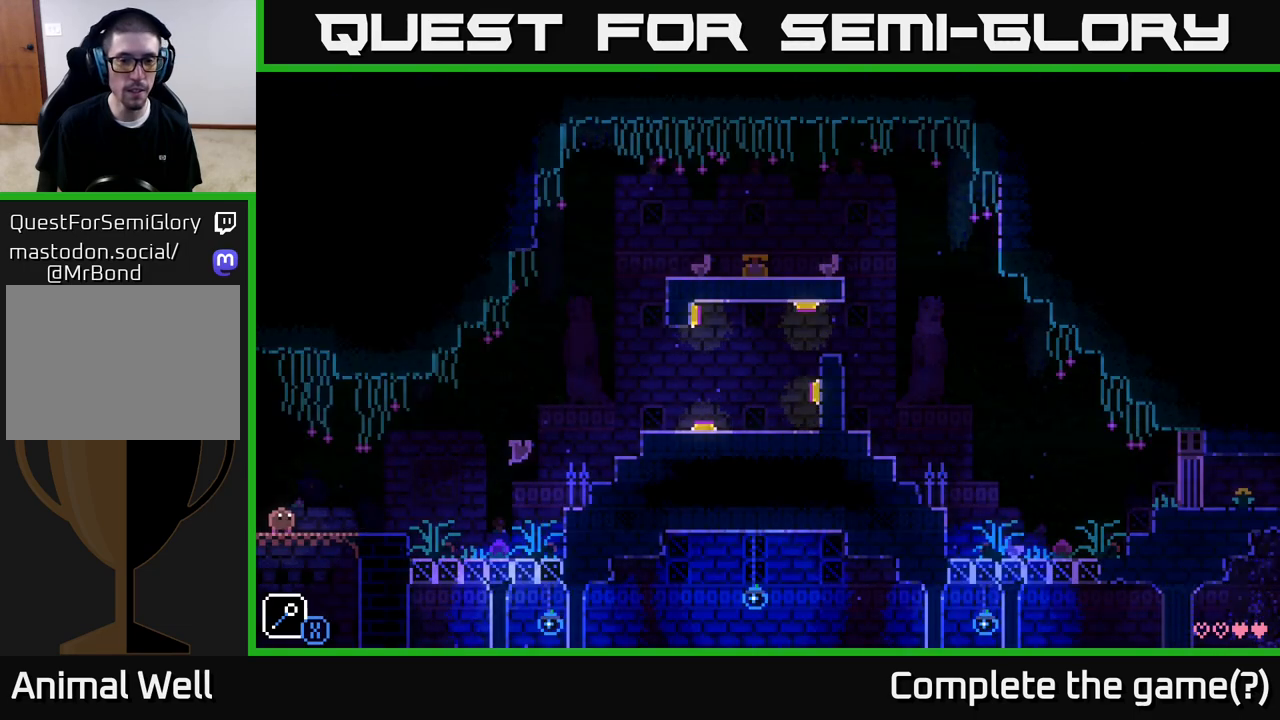
{"buttons": [], "left_stick": "center", "right_stick": "center", "events": []}
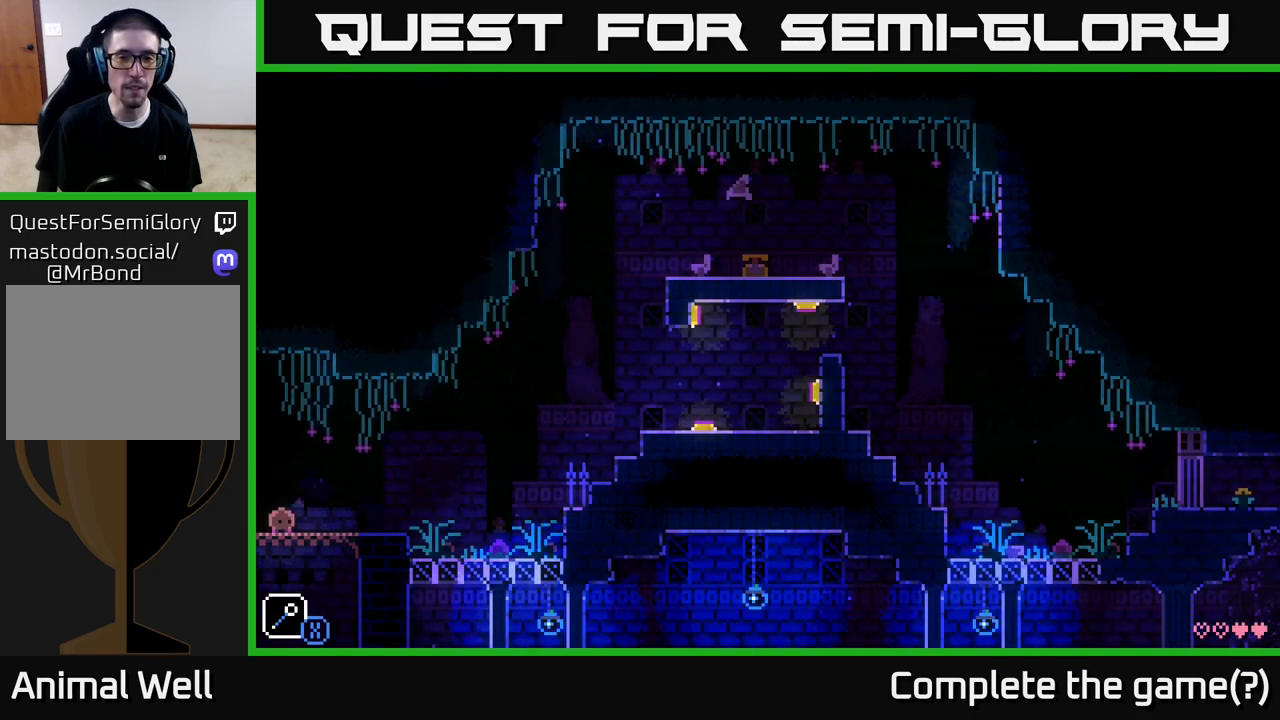
{"buttons": [], "left_stick": "center", "right_stick": "center", "events": []}
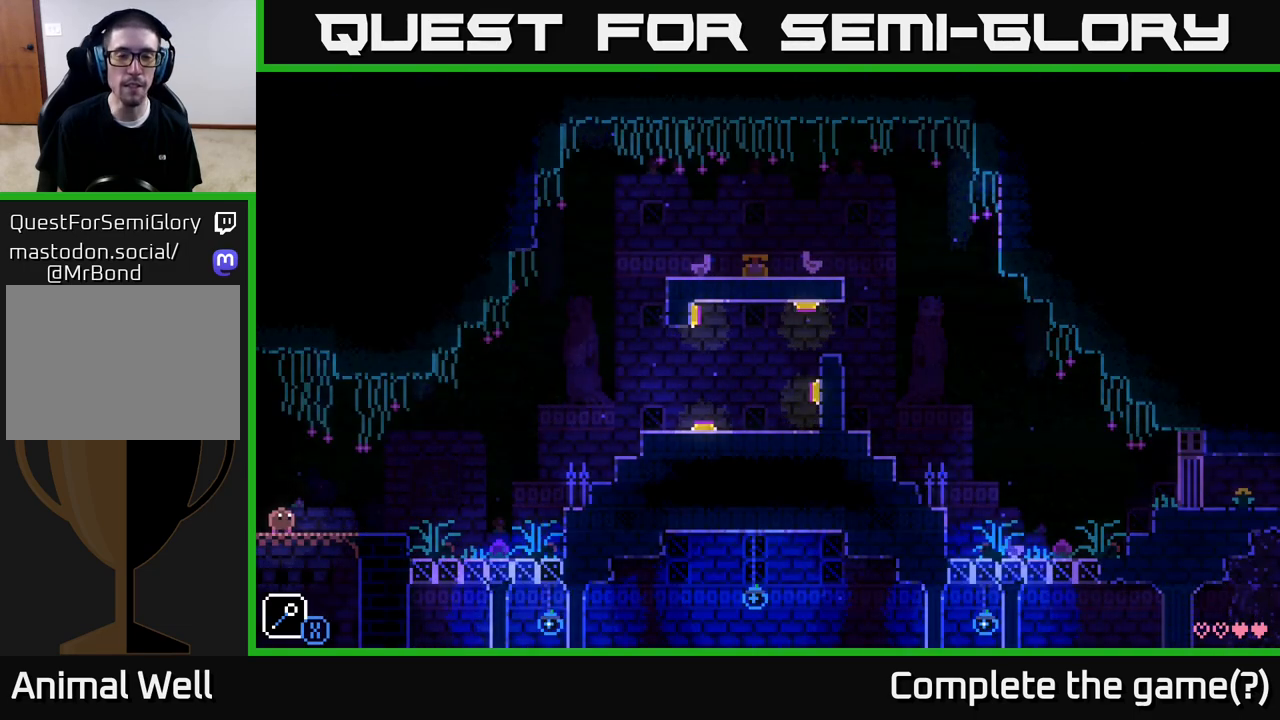
{"buttons": [], "left_stick": "center", "right_stick": "center", "events": []}
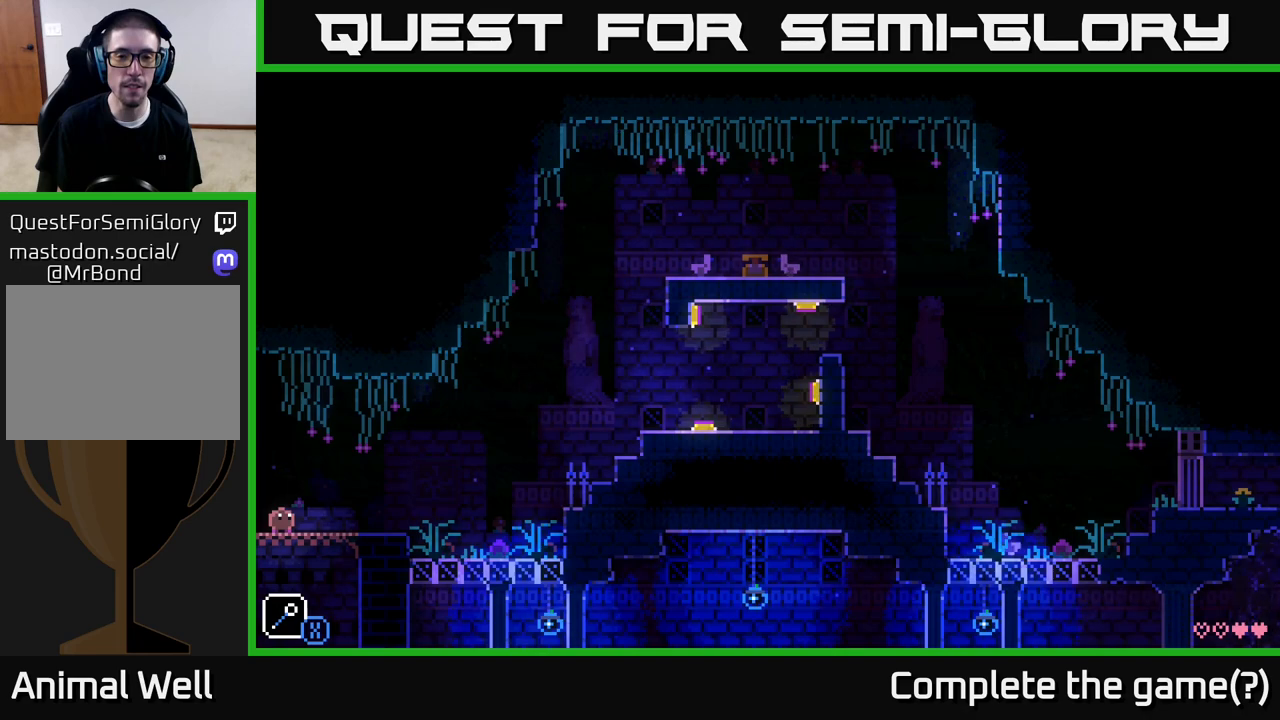
{"buttons": [], "left_stick": "center", "right_stick": "center", "events": []}
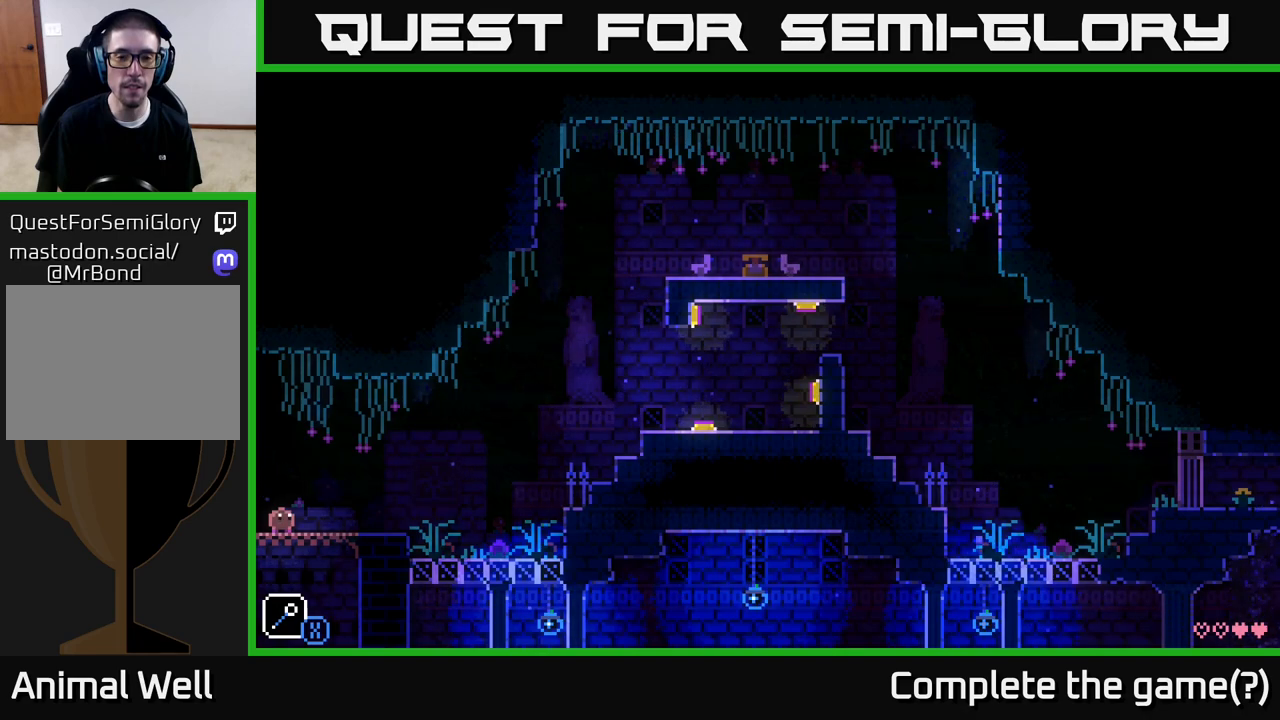
{"buttons": [], "left_stick": "center", "right_stick": "center", "events": []}
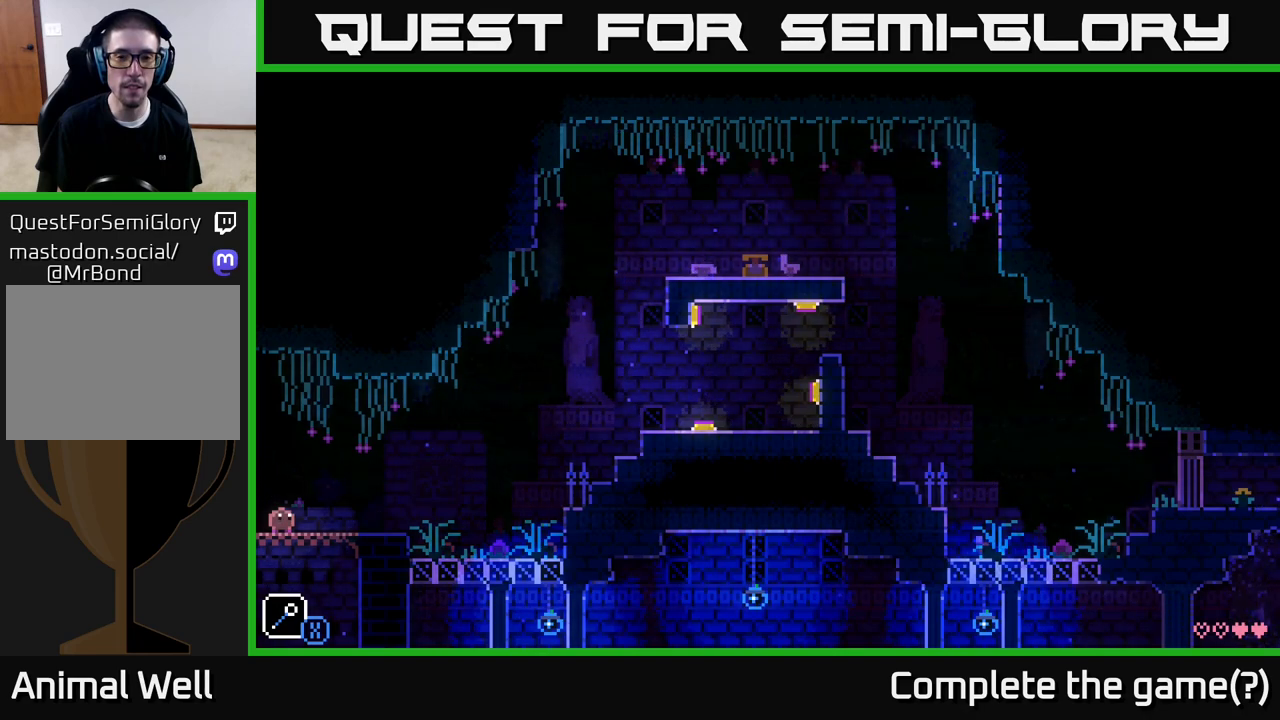
{"buttons": [], "left_stick": "center", "right_stick": "center", "events": []}
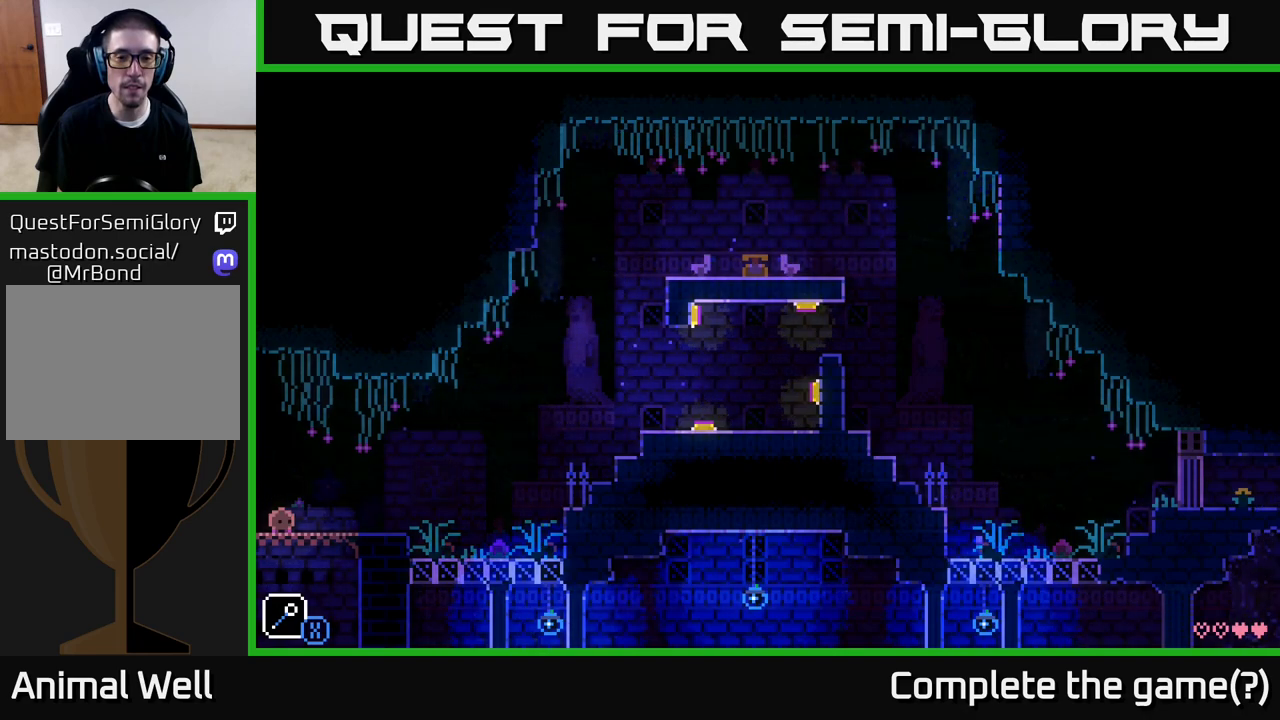
{"buttons": [], "left_stick": "center", "right_stick": "center", "events": []}
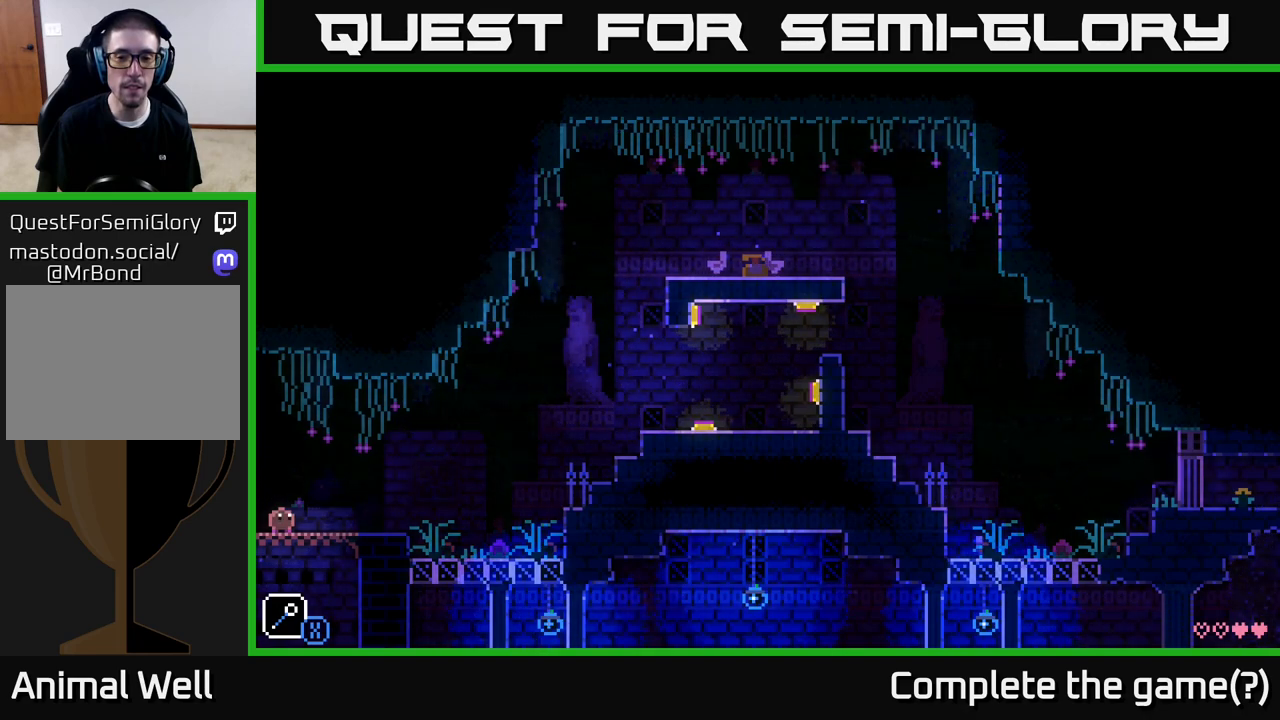
{"buttons": [], "left_stick": "center", "right_stick": "center", "events": []}
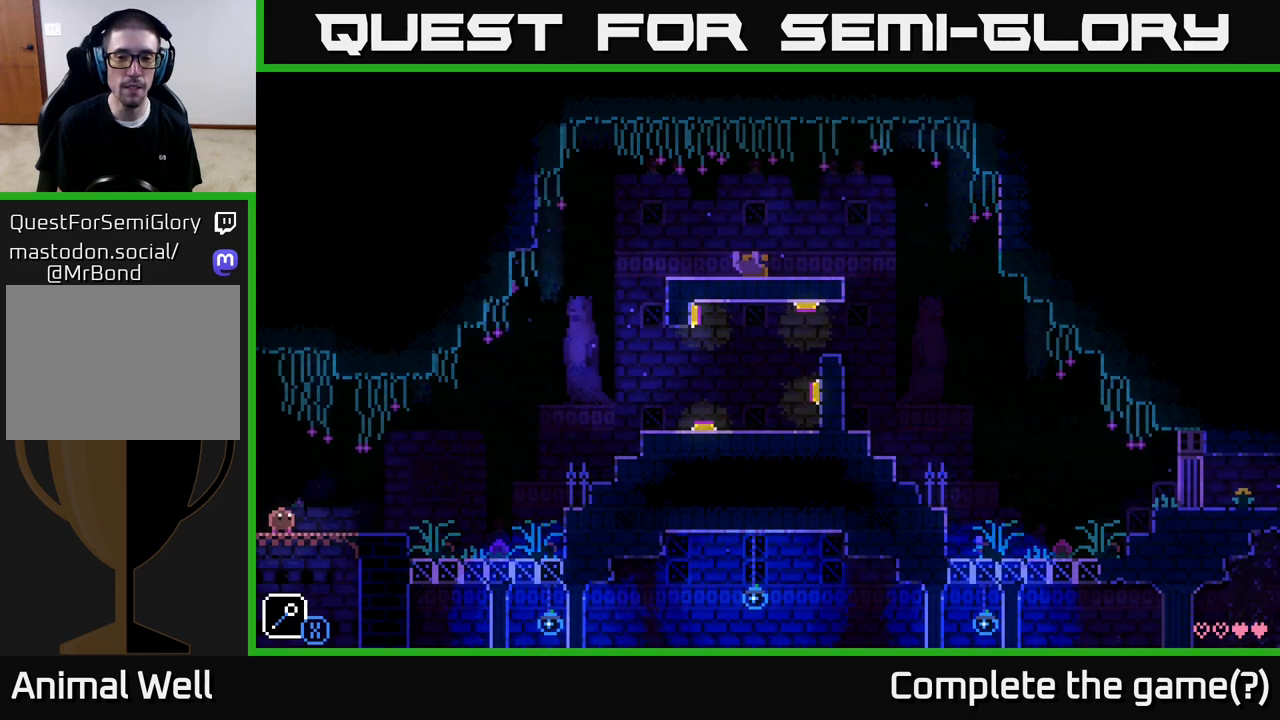
{"buttons": [], "left_stick": "right", "right_stick": "center", "events": [[133, "left_stick", "right"]]}
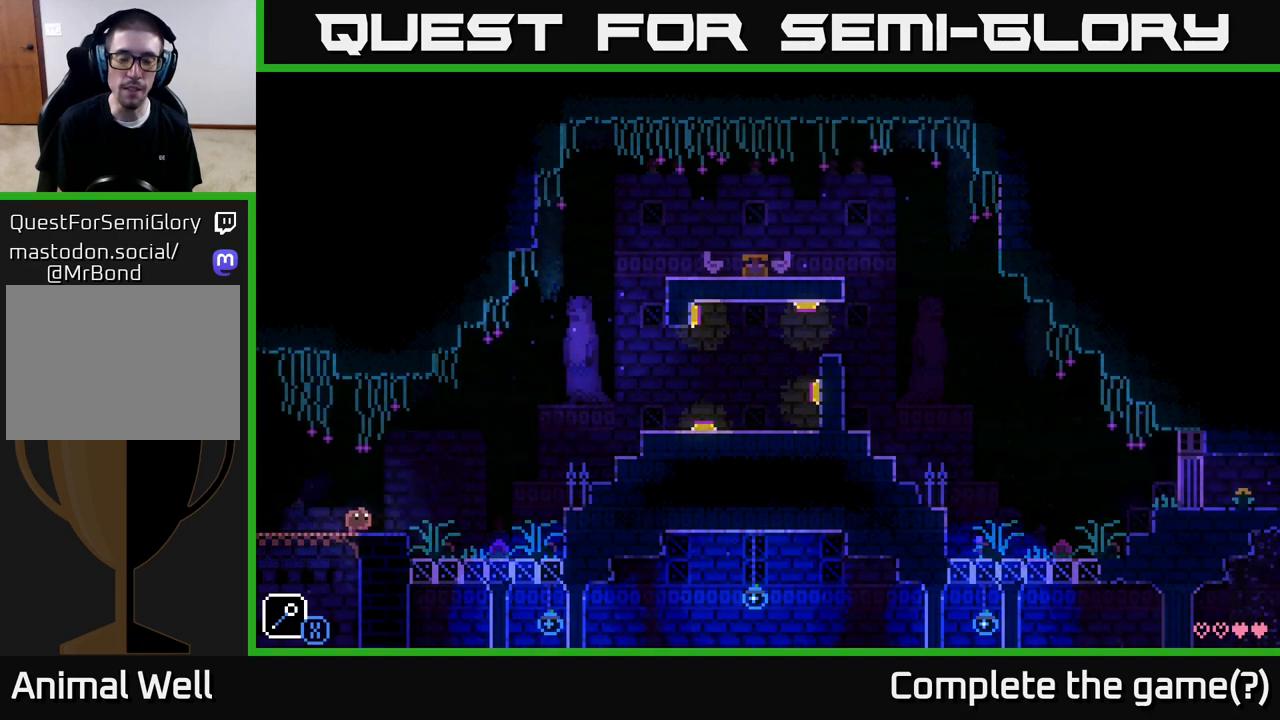
{"buttons": [], "left_stick": "right", "right_stick": "center", "events": []}
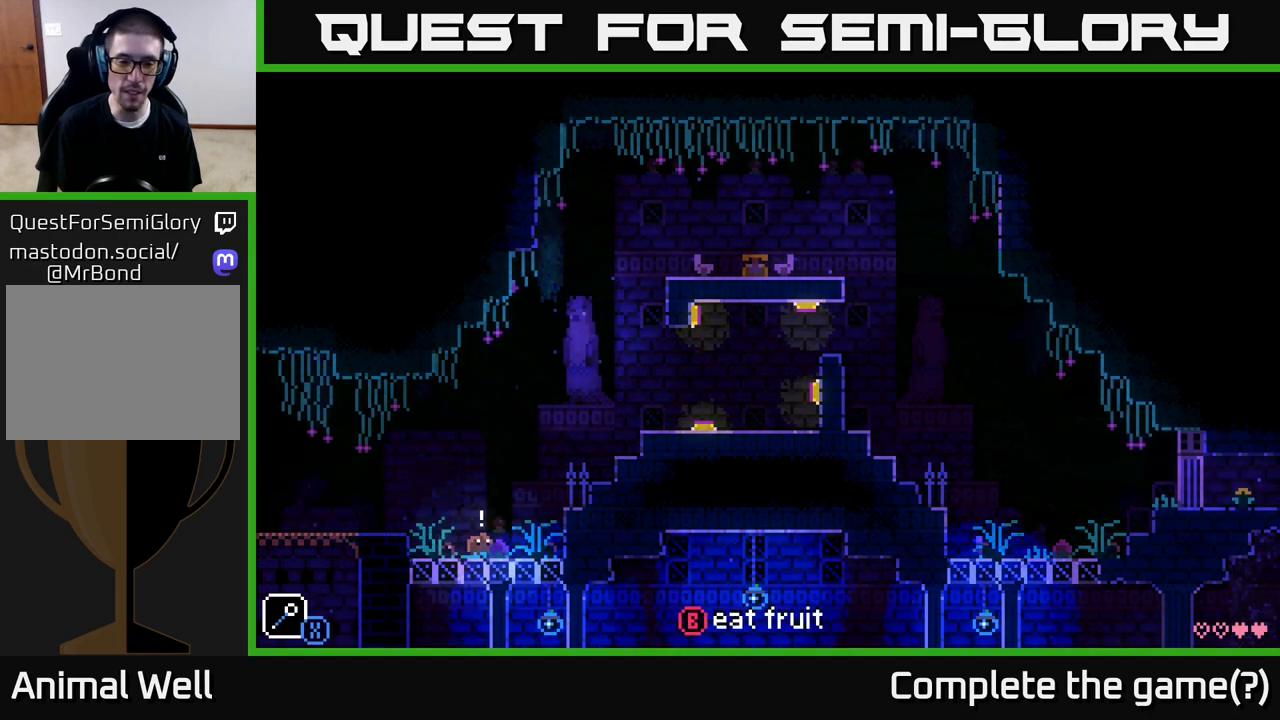
{"buttons": [], "left_stick": "right", "right_stick": "center", "events": [[100, "A", "down"], [383, "A", "up"]]}
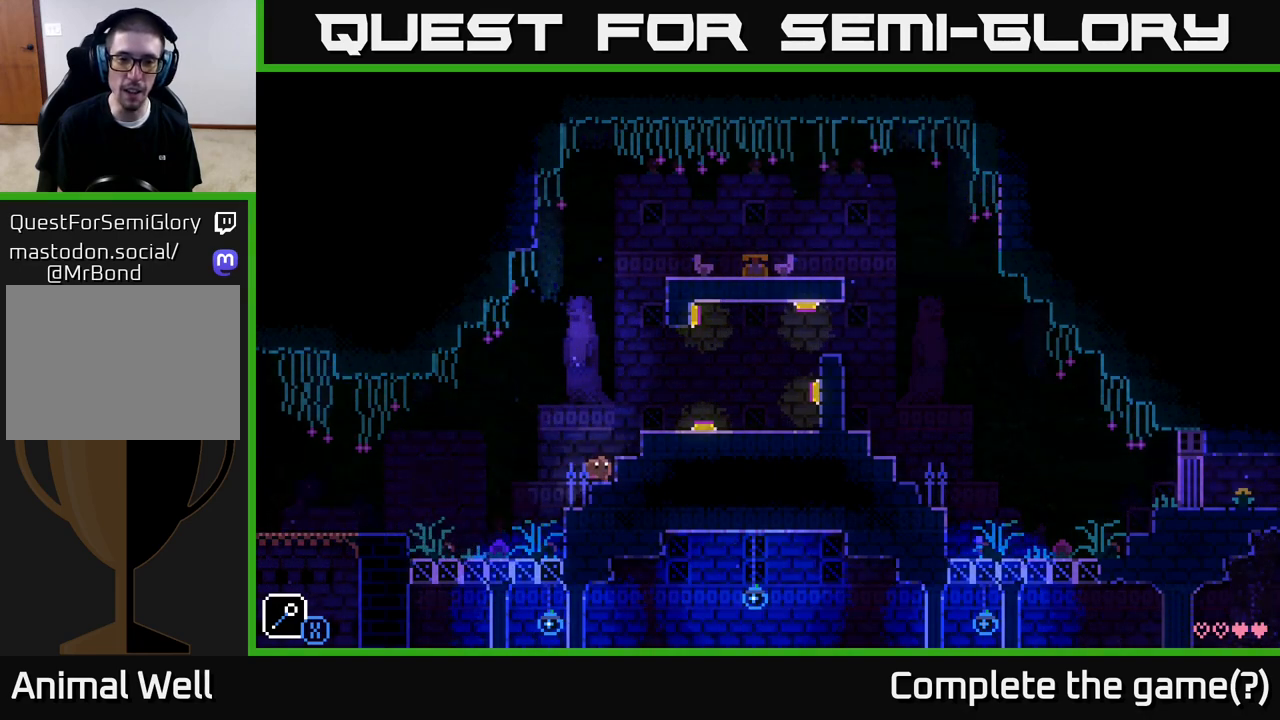
{"buttons": [], "left_stick": "right", "right_stick": "center", "events": [[33, "R1", "down"], [100, "R1", "up"], [317, "A", "down"], [500, "A", "up"]]}
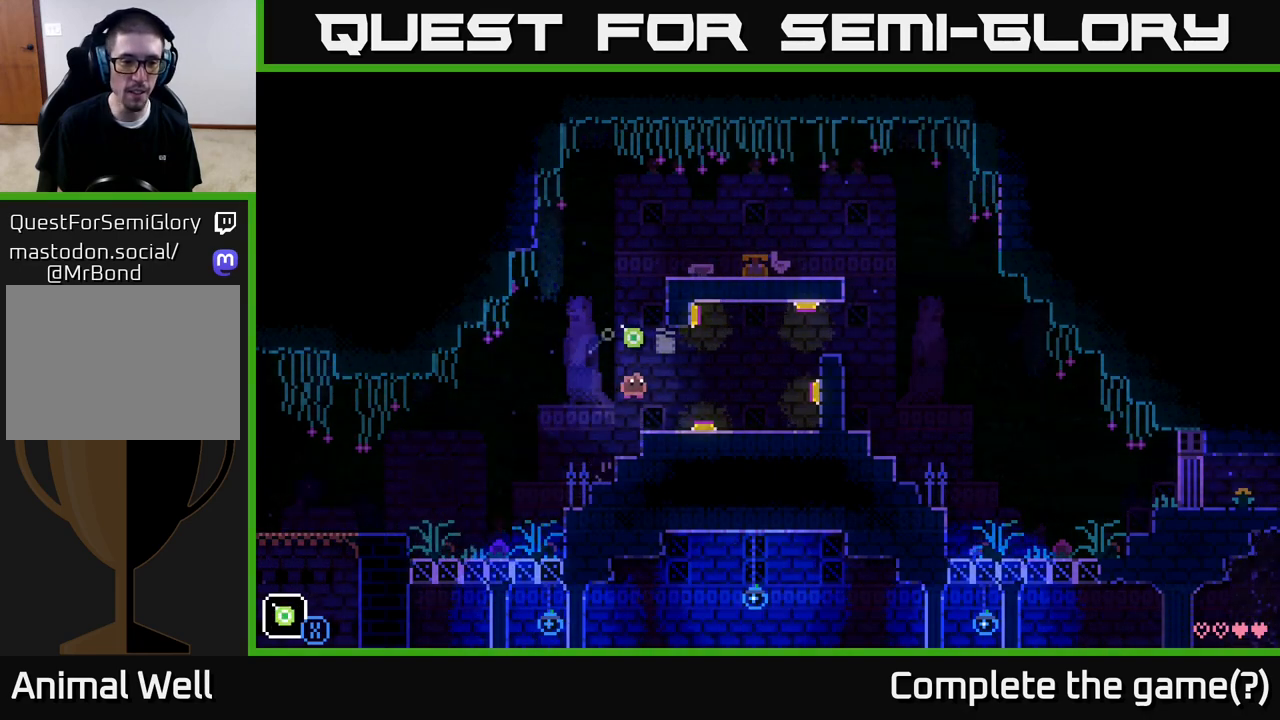
{"buttons": [], "left_stick": "center", "right_stick": "center", "events": [[133, "R1", "down"], [133, "left_stick", "center"], [217, "R1", "up"]]}
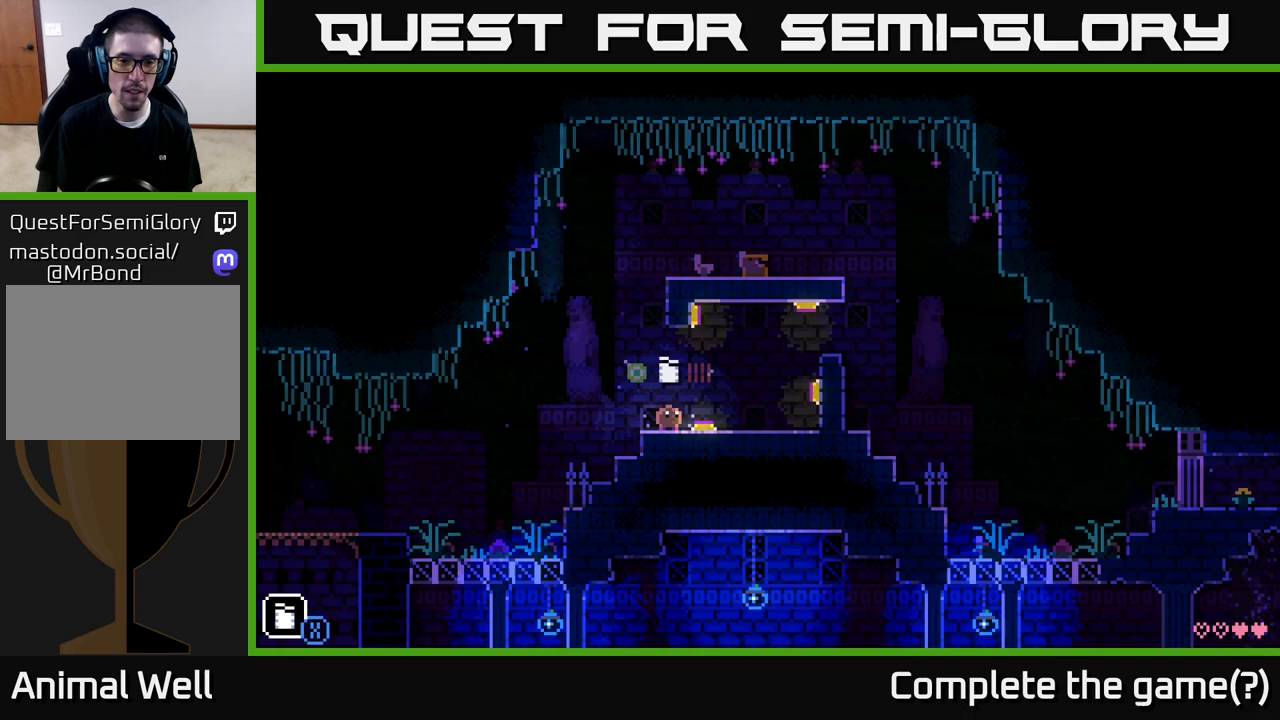
{"buttons": [], "left_stick": "center", "right_stick": "center", "events": [[33, "L1", "down"], [150, "L1", "up"]]}
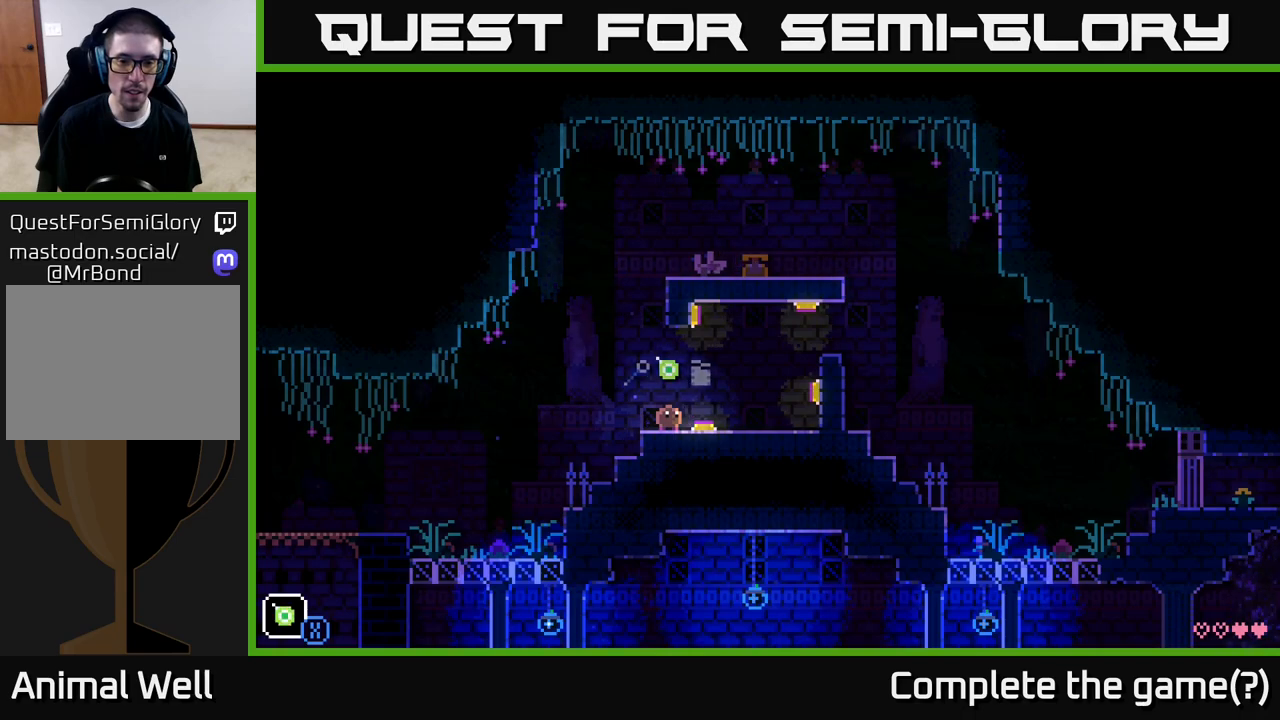
{"buttons": ["X"], "left_stick": "center", "right_stick": "center", "events": [[67, "X", "down"], [150, "left_stick", "right"], [467, "left_stick", "center"]]}
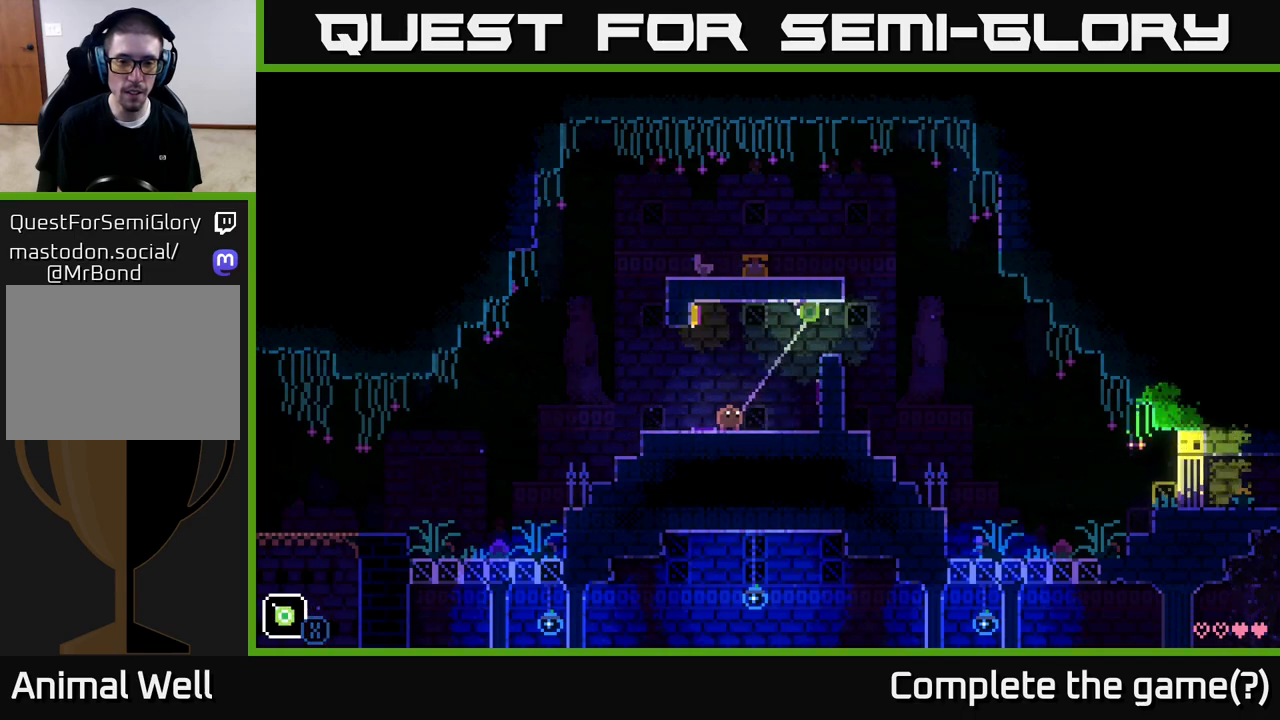
{"buttons": ["X"], "left_stick": "center", "right_stick": "center", "events": []}